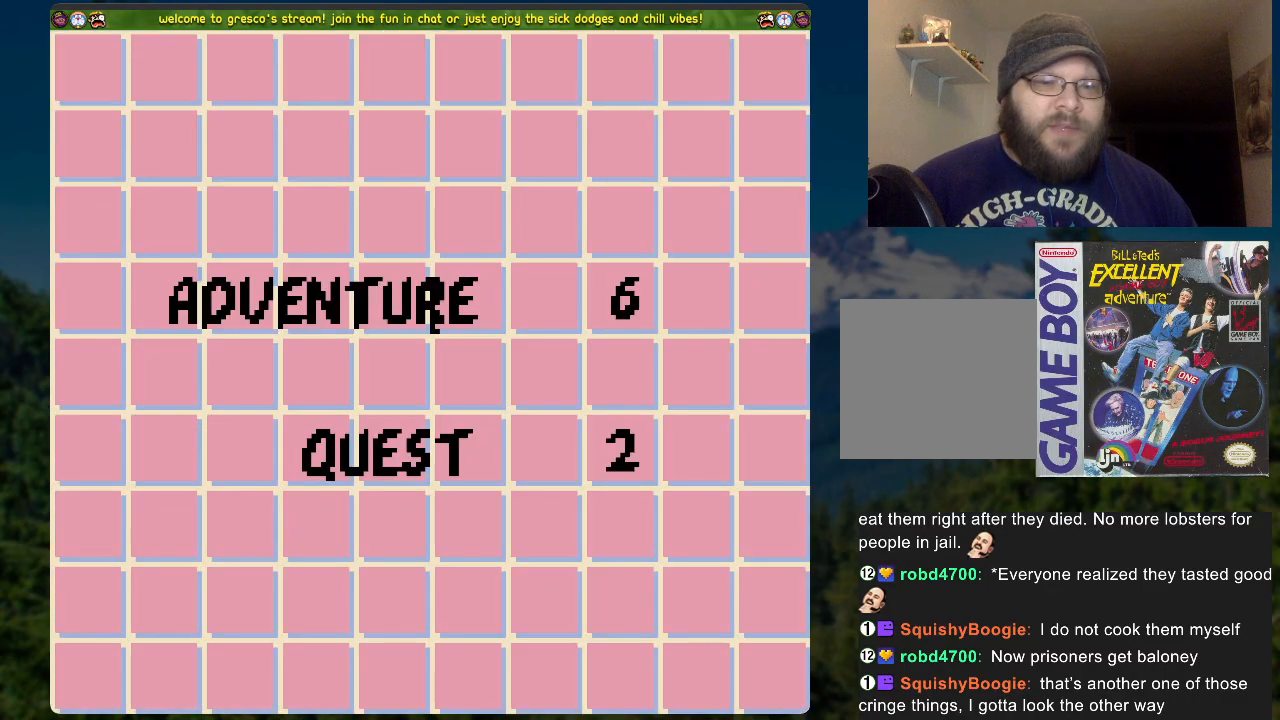
Gameplay with a controller (Xbox layout); each line is a JSON object with the inputs held at the frame after it. "events" lists button and stick changes between this image and that frame as [ms after this image, input, new state], when the widget could be followed in between.
{"buttons": ["A"], "left_stick": "center", "right_stick": "center", "events": [[402, "A", "down"]]}
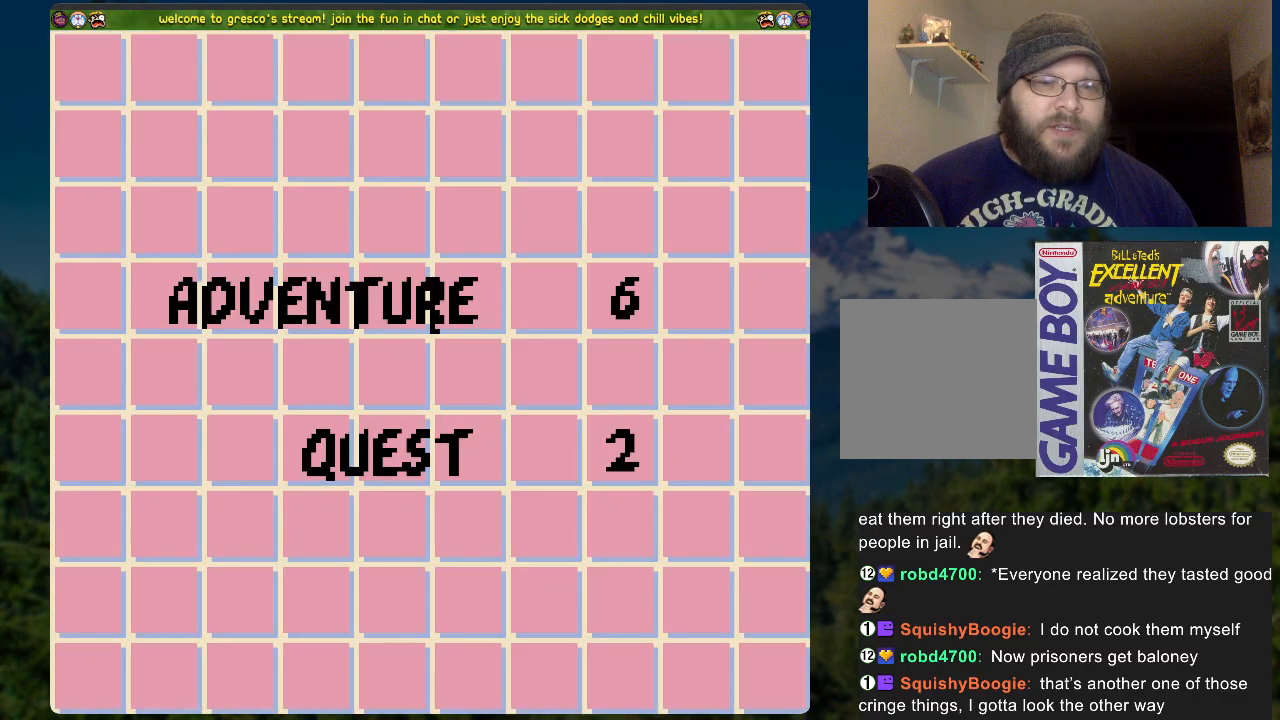
{"buttons": [], "left_stick": "center", "right_stick": "center", "events": [[84, "A", "up"]]}
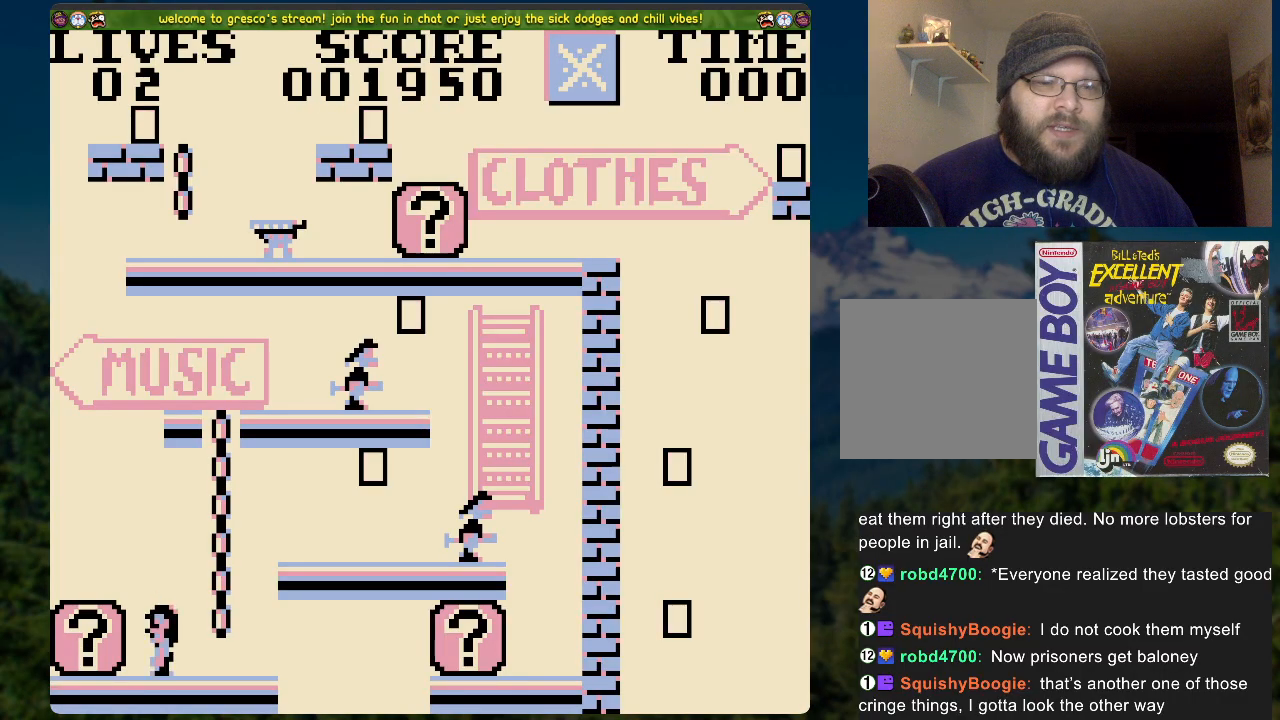
{"buttons": ["DPAD_LEFT"], "left_stick": "center", "right_stick": "center", "events": [[285, "DPAD_LEFT", "down"]]}
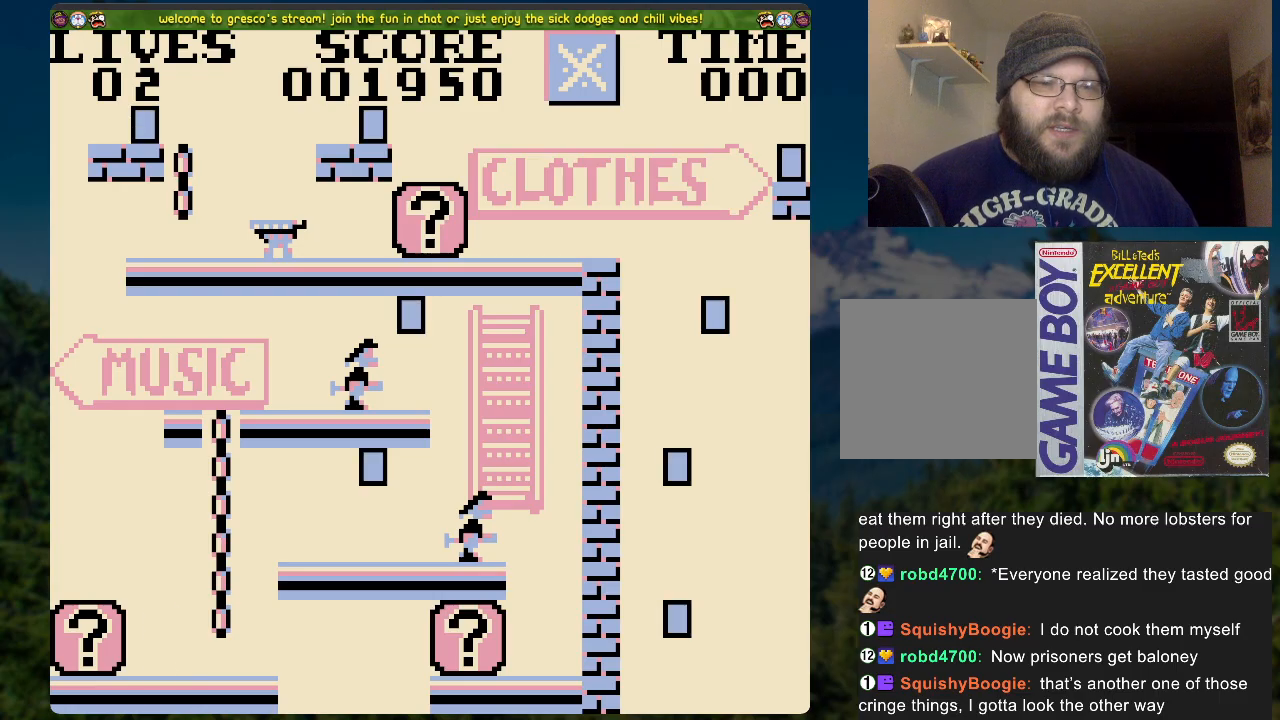
{"buttons": ["DPAD_LEFT"], "left_stick": "center", "right_stick": "center", "events": []}
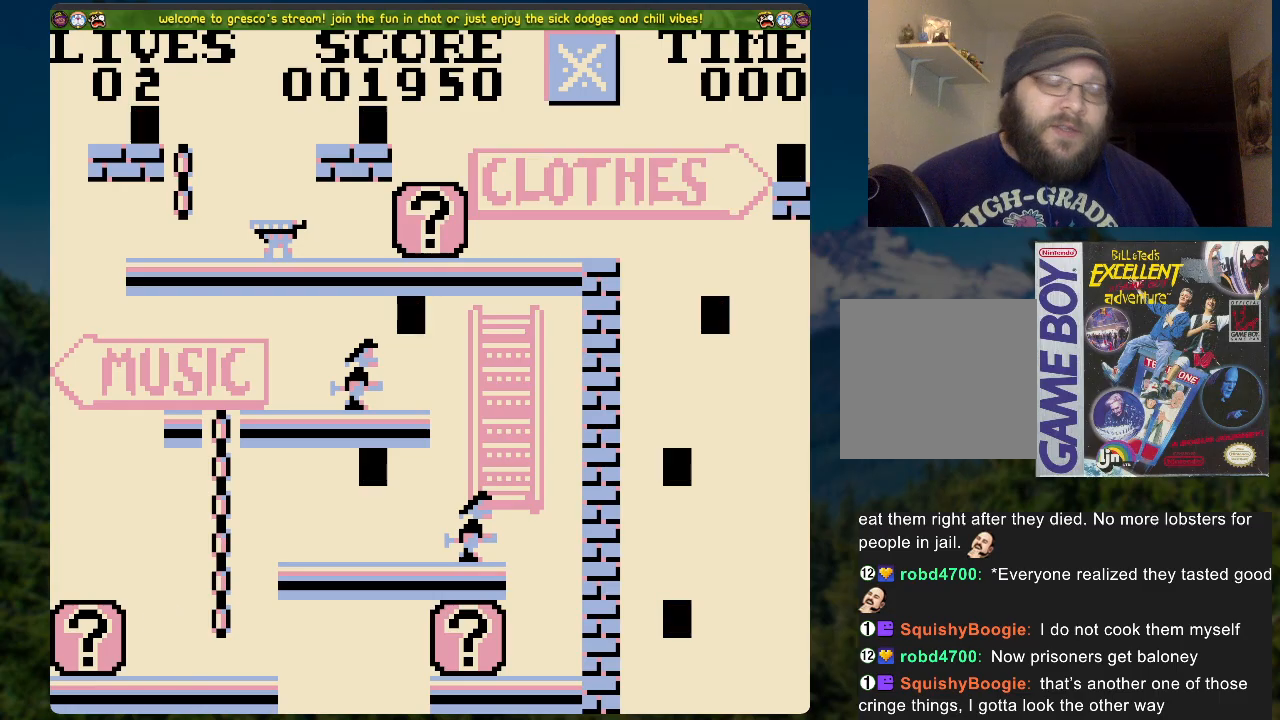
{"buttons": ["DPAD_LEFT"], "left_stick": "center", "right_stick": "center", "events": [[184, "DPAD_LEFT", "up"], [435, "DPAD_LEFT", "down"]]}
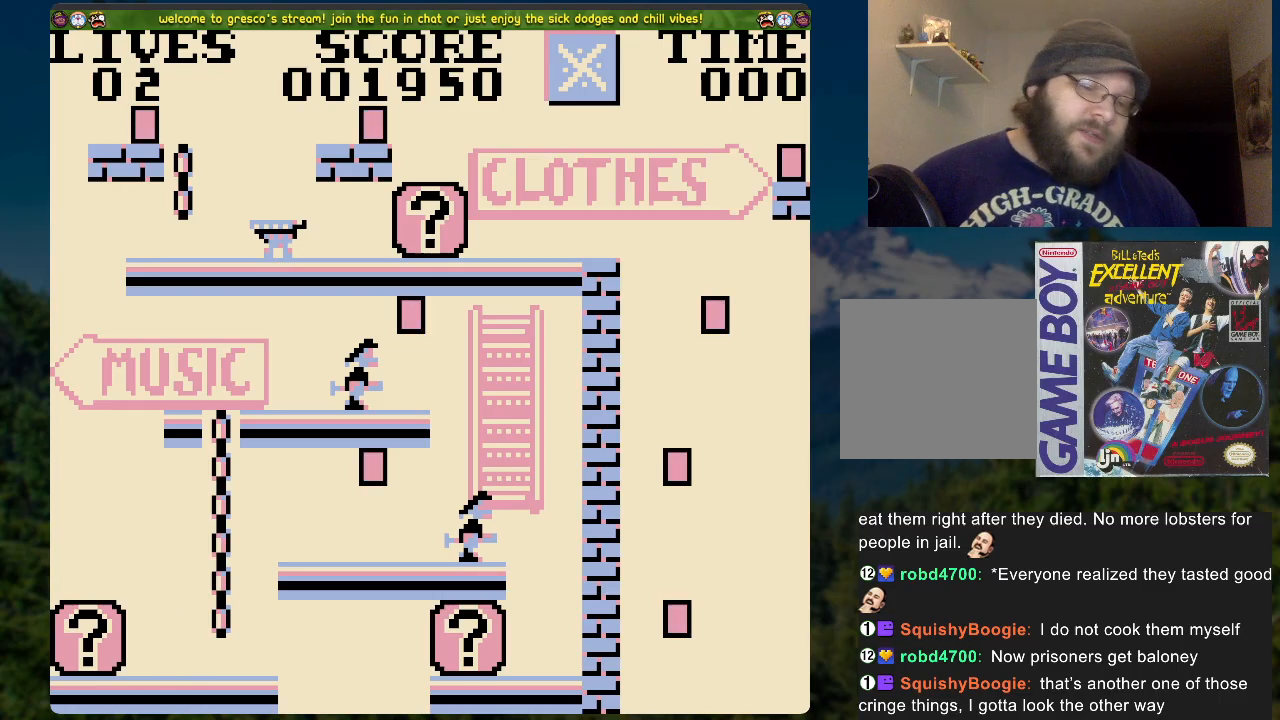
{"buttons": ["DPAD_LEFT"], "left_stick": "center", "right_stick": "center", "events": []}
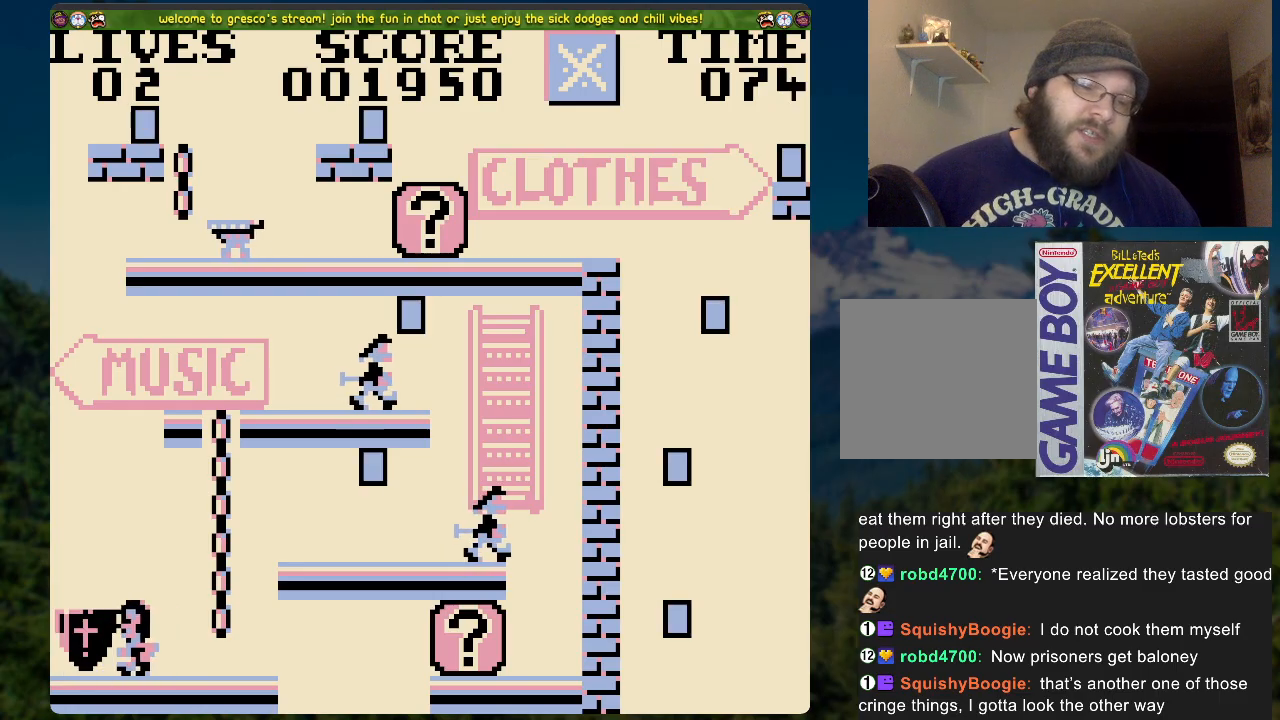
{"buttons": ["DPAD_RIGHT"], "left_stick": "center", "right_stick": "center", "events": [[17, "DPAD_LEFT", "up"], [17, "X", "down"], [201, "X", "up"], [234, "DPAD_RIGHT", "down"]]}
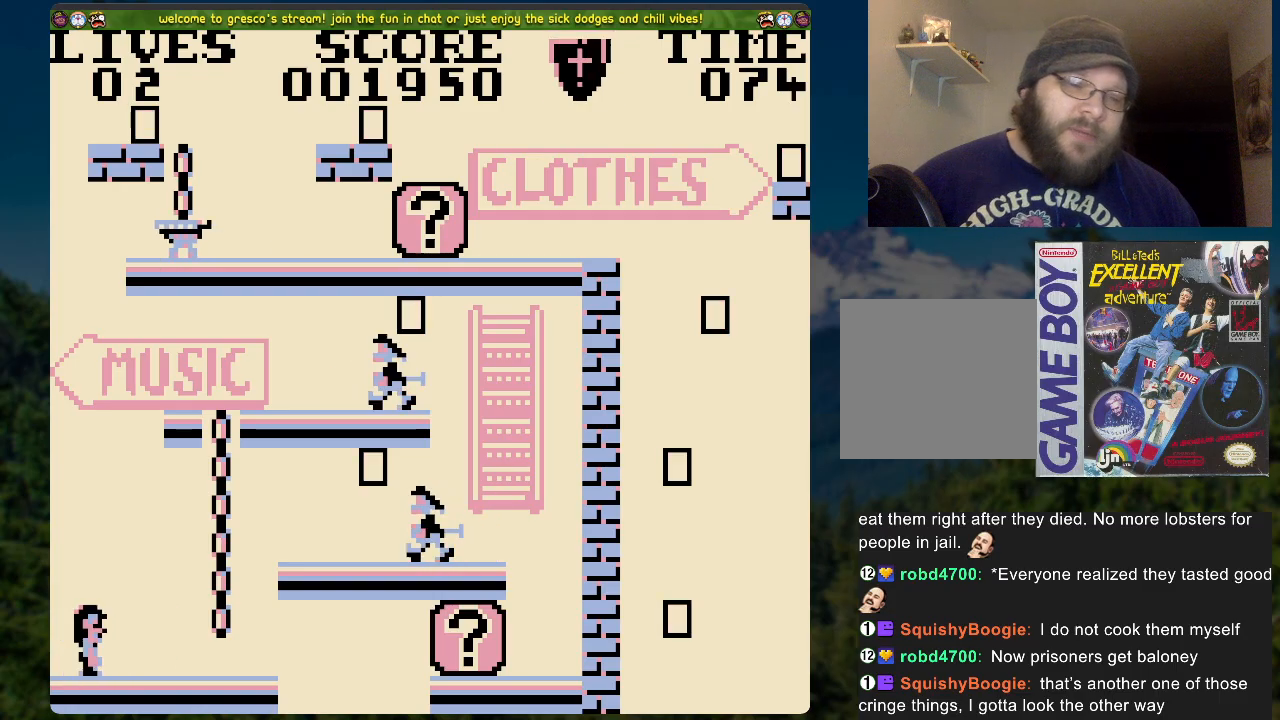
{"buttons": ["DPAD_UP"], "left_stick": "center", "right_stick": "center", "events": [[168, "A", "down"], [268, "DPAD_RIGHT", "up"], [285, "DPAD_UP", "down"], [318, "A", "up"]]}
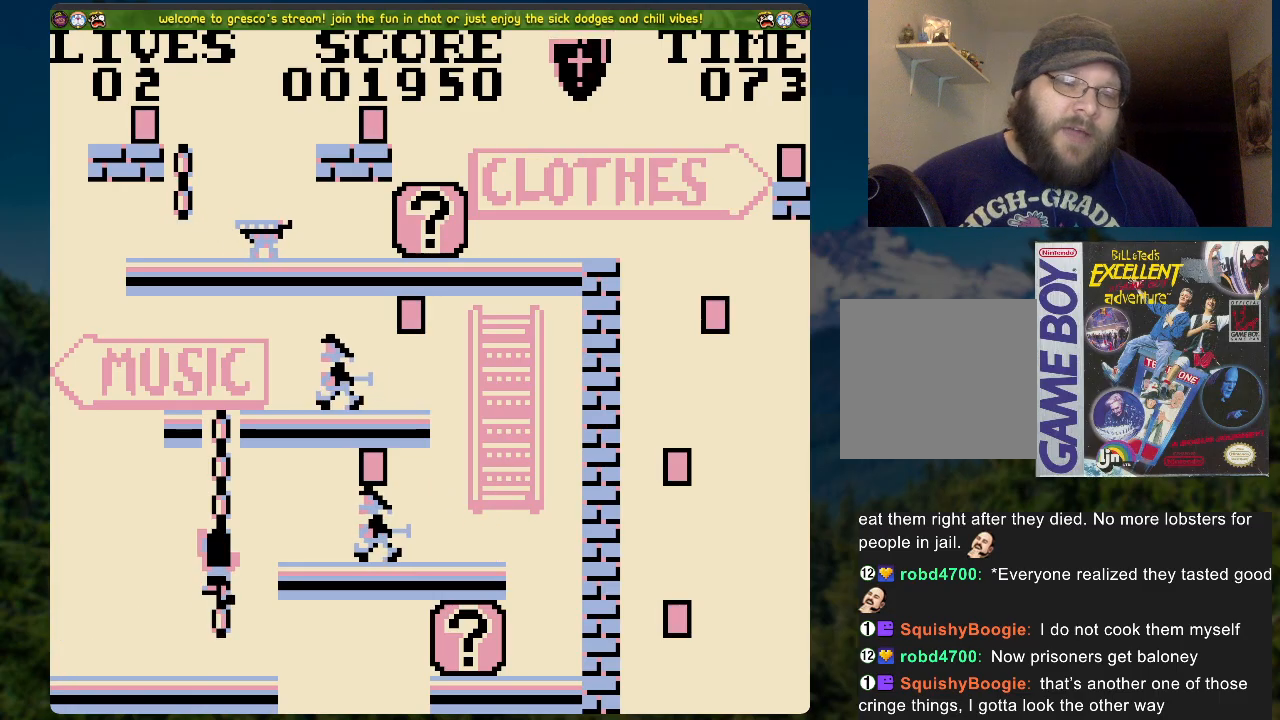
{"buttons": [], "left_stick": "center", "right_stick": "center", "events": [[17, "DPAD_UP", "up"]]}
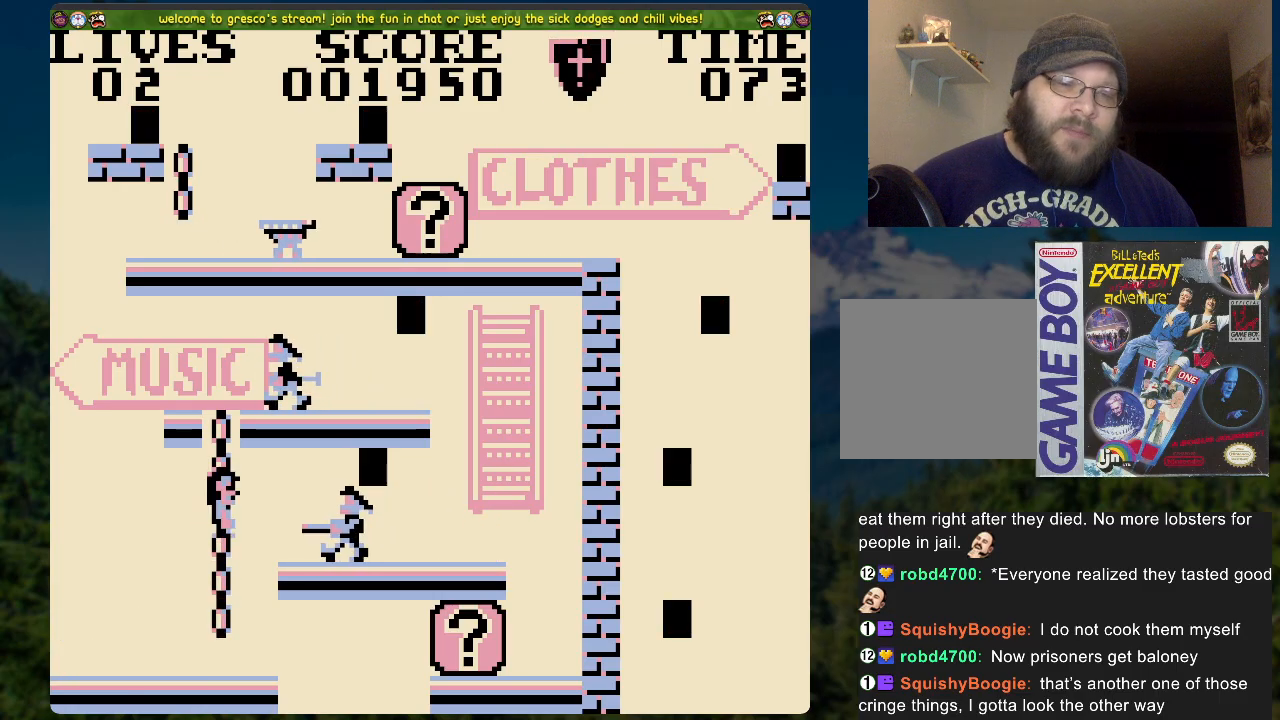
{"buttons": [], "left_stick": "center", "right_stick": "center", "events": []}
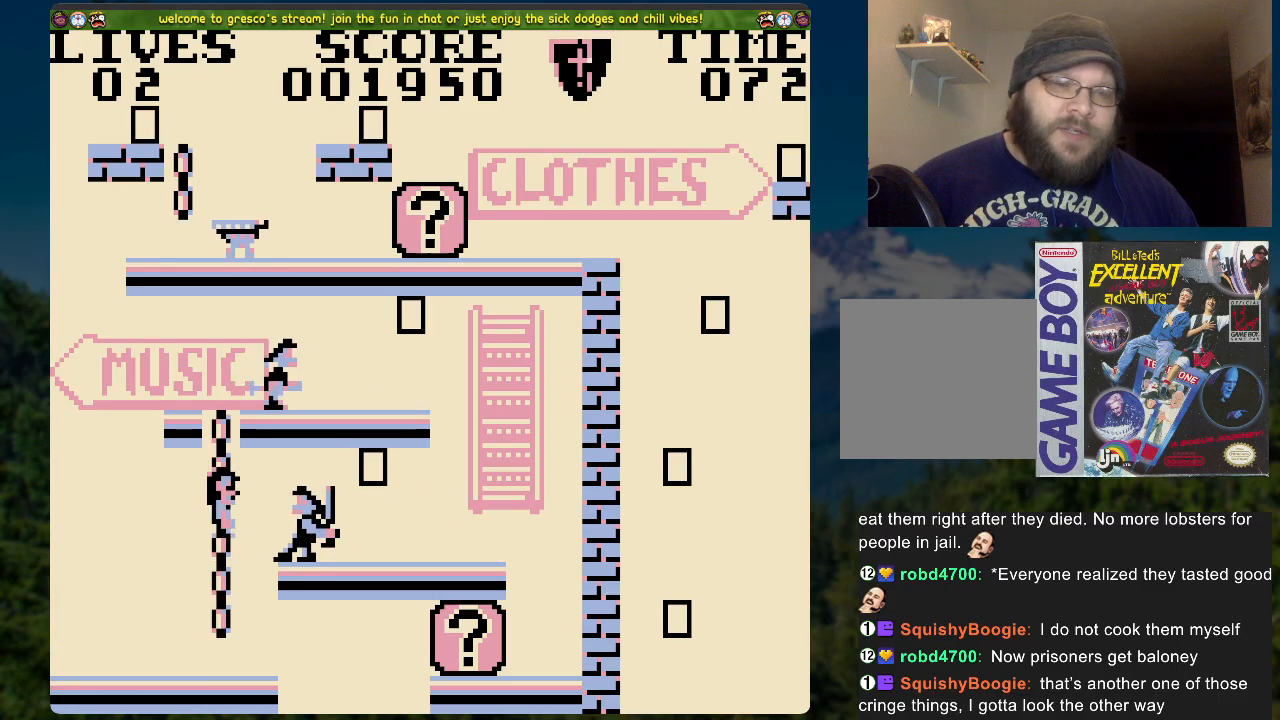
{"buttons": [], "left_stick": "center", "right_stick": "center", "events": [[67, "DPAD_UP", "down"], [168, "DPAD_UP", "up"]]}
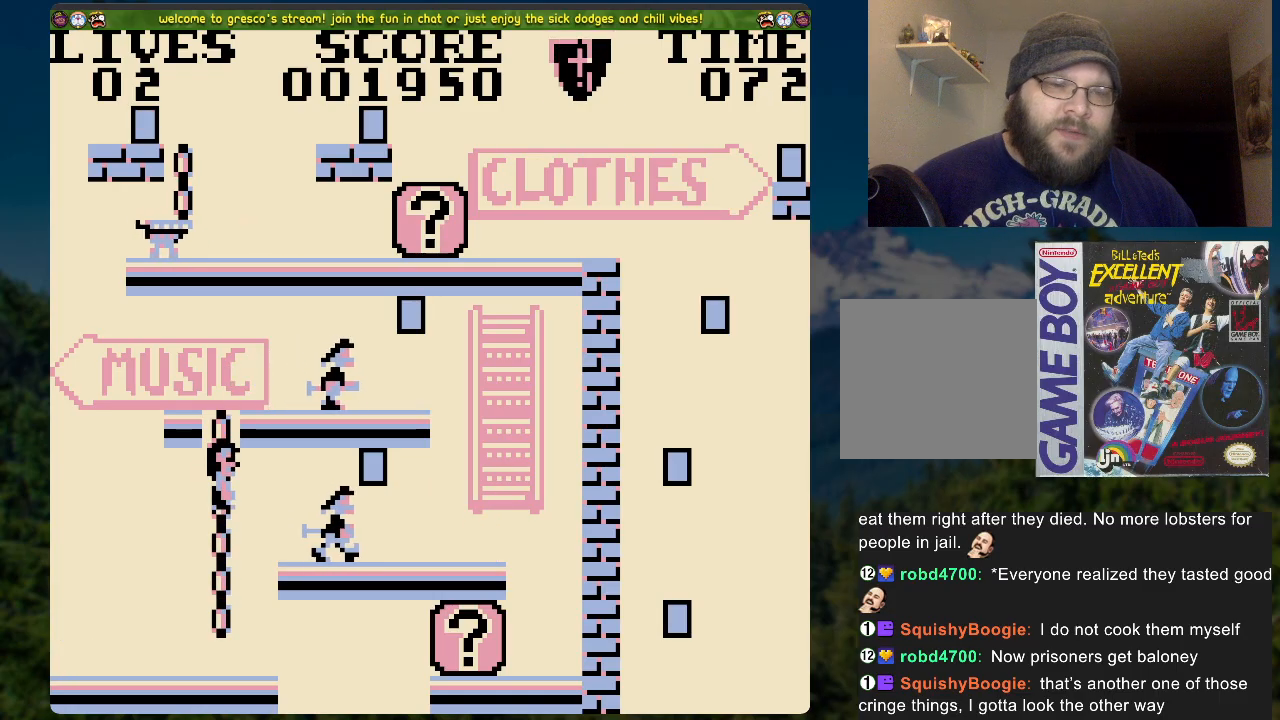
{"buttons": ["DPAD_RIGHT"], "left_stick": "center", "right_stick": "center", "events": [[252, "DPAD_RIGHT", "down"]]}
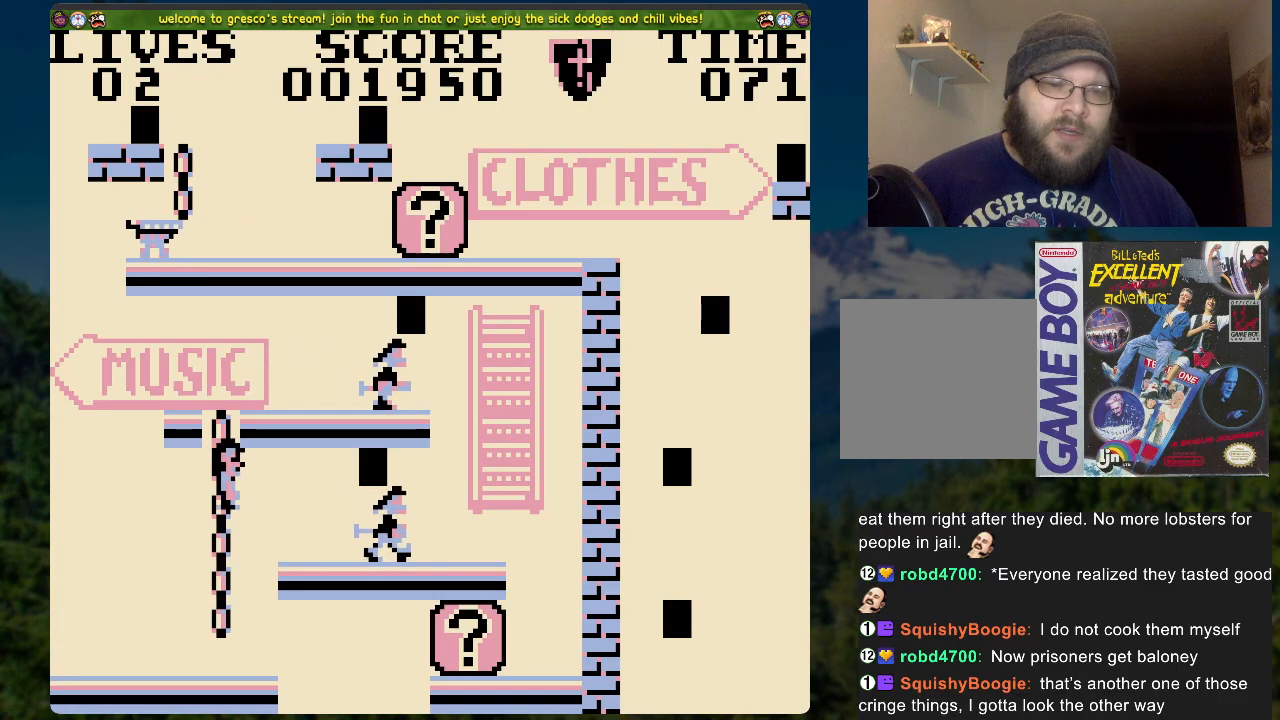
{"buttons": [], "left_stick": "center", "right_stick": "center", "events": [[67, "DPAD_RIGHT", "up"], [184, "X", "down"], [451, "X", "up"]]}
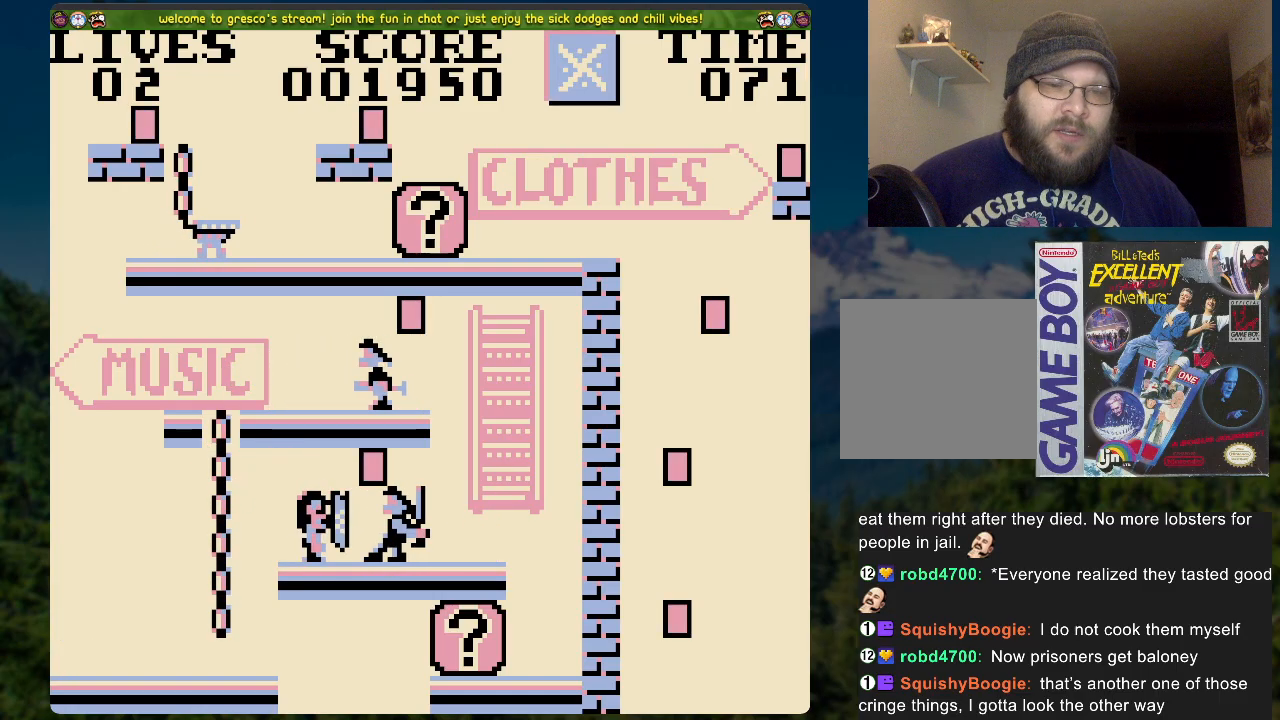
{"buttons": [], "left_stick": "center", "right_stick": "center", "events": [[251, "DPAD_RIGHT", "down"], [469, "DPAD_RIGHT", "up"]]}
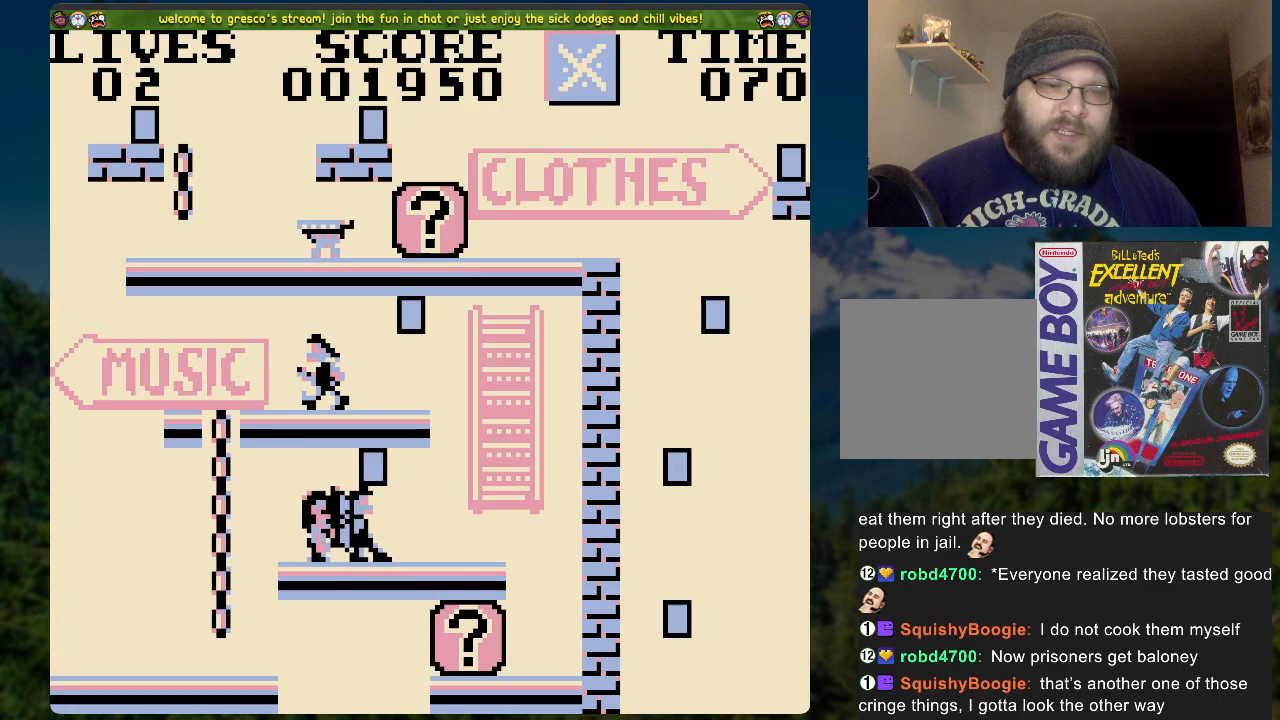
{"buttons": ["DPAD_RIGHT"], "left_stick": "center", "right_stick": "center", "events": [[452, "DPAD_RIGHT", "down"]]}
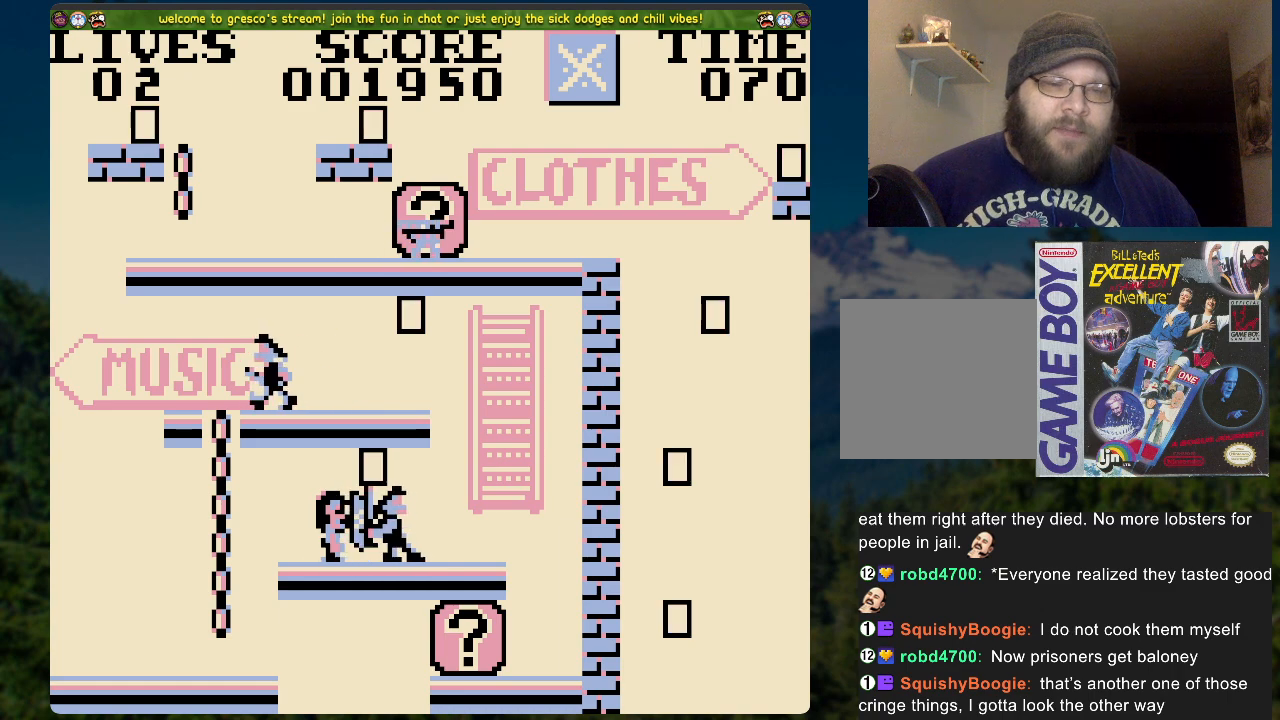
{"buttons": [], "left_stick": "center", "right_stick": "center", "events": [[84, "DPAD_RIGHT", "up"]]}
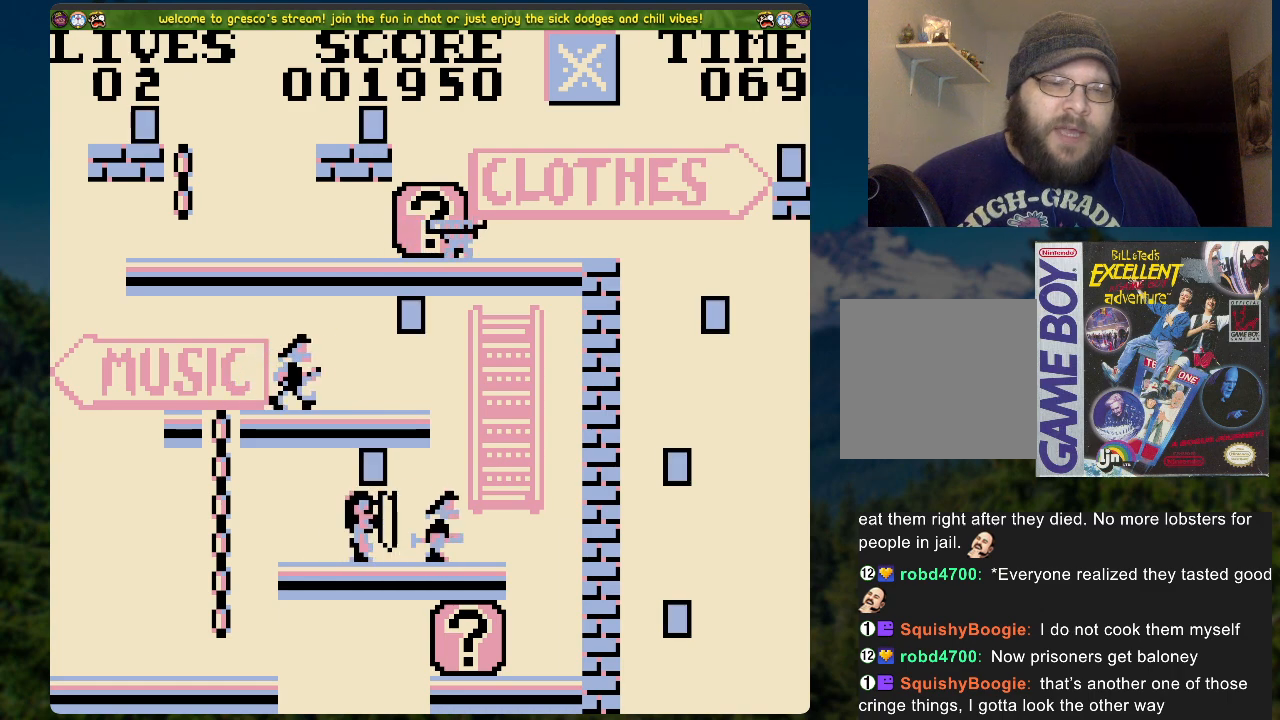
{"buttons": ["A"], "left_stick": "center", "right_stick": "center", "events": [[318, "A", "down"]]}
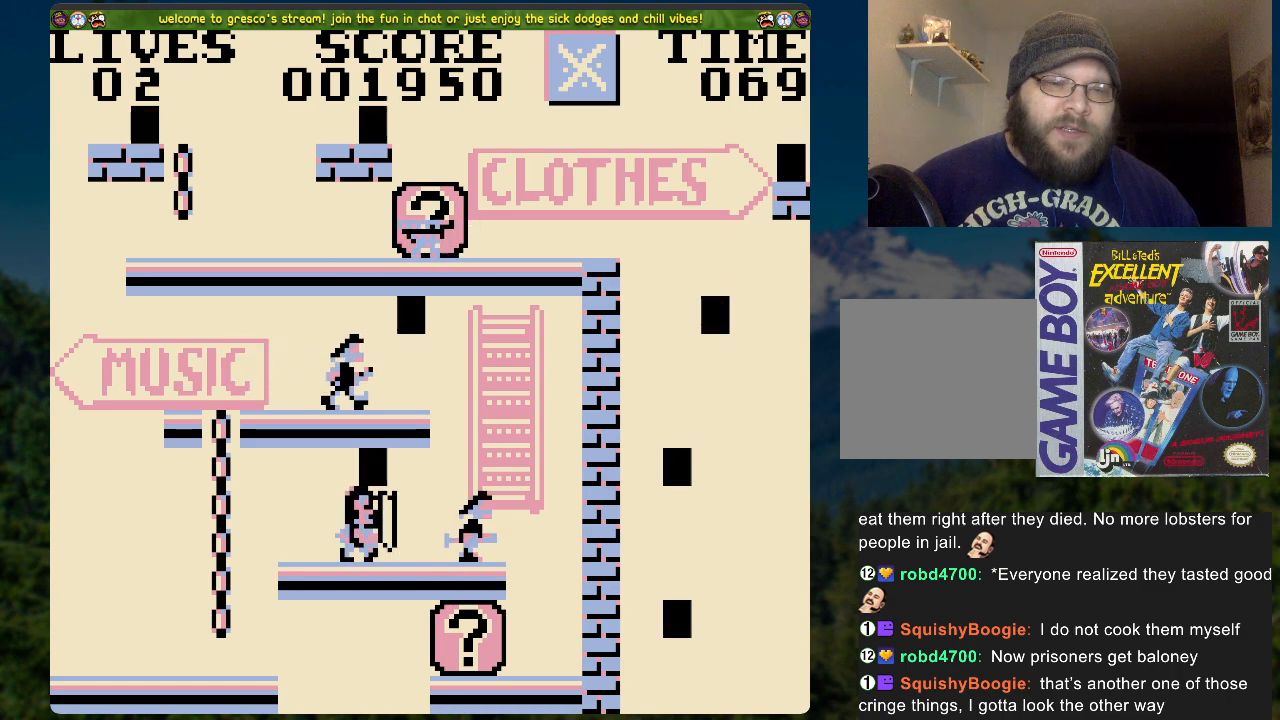
{"buttons": ["DPAD_LEFT"], "left_stick": "center", "right_stick": "center", "events": [[318, "A", "up"], [318, "DPAD_LEFT", "down"]]}
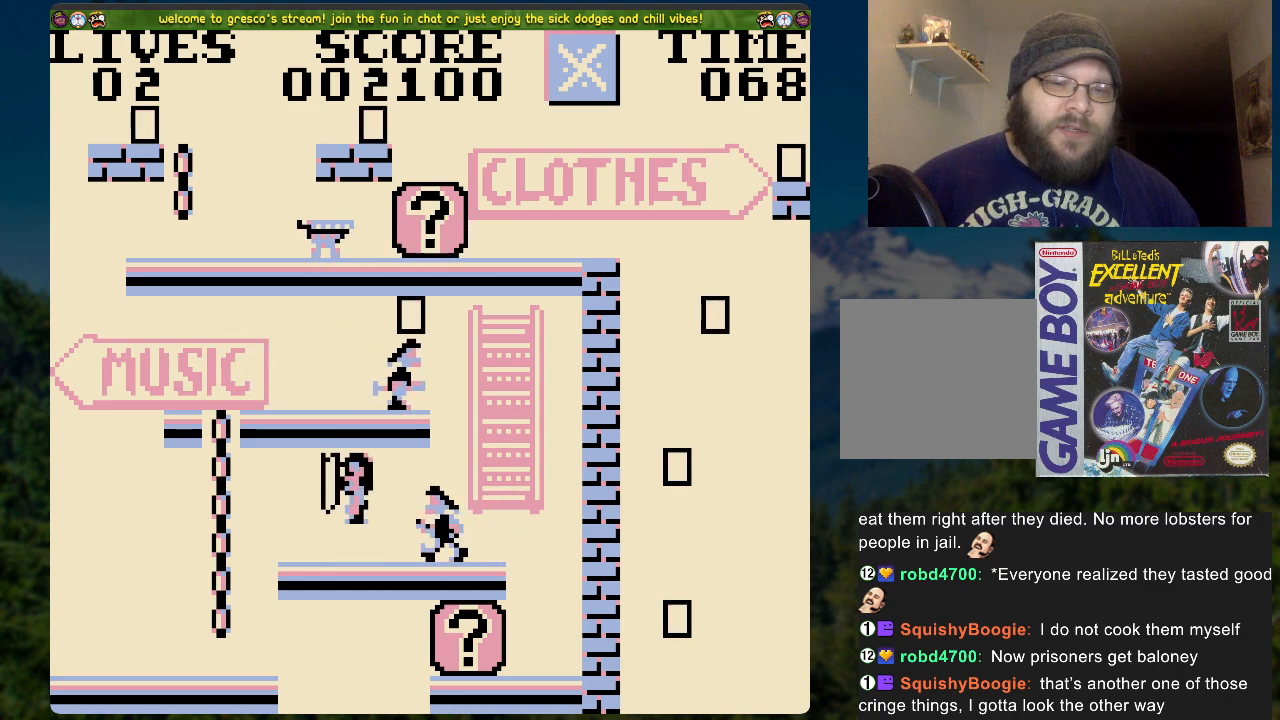
{"buttons": ["DPAD_UP"], "left_stick": "center", "right_stick": "center", "events": [[34, "A", "down"], [251, "DPAD_UP", "down"], [302, "A", "up"], [302, "DPAD_LEFT", "up"]]}
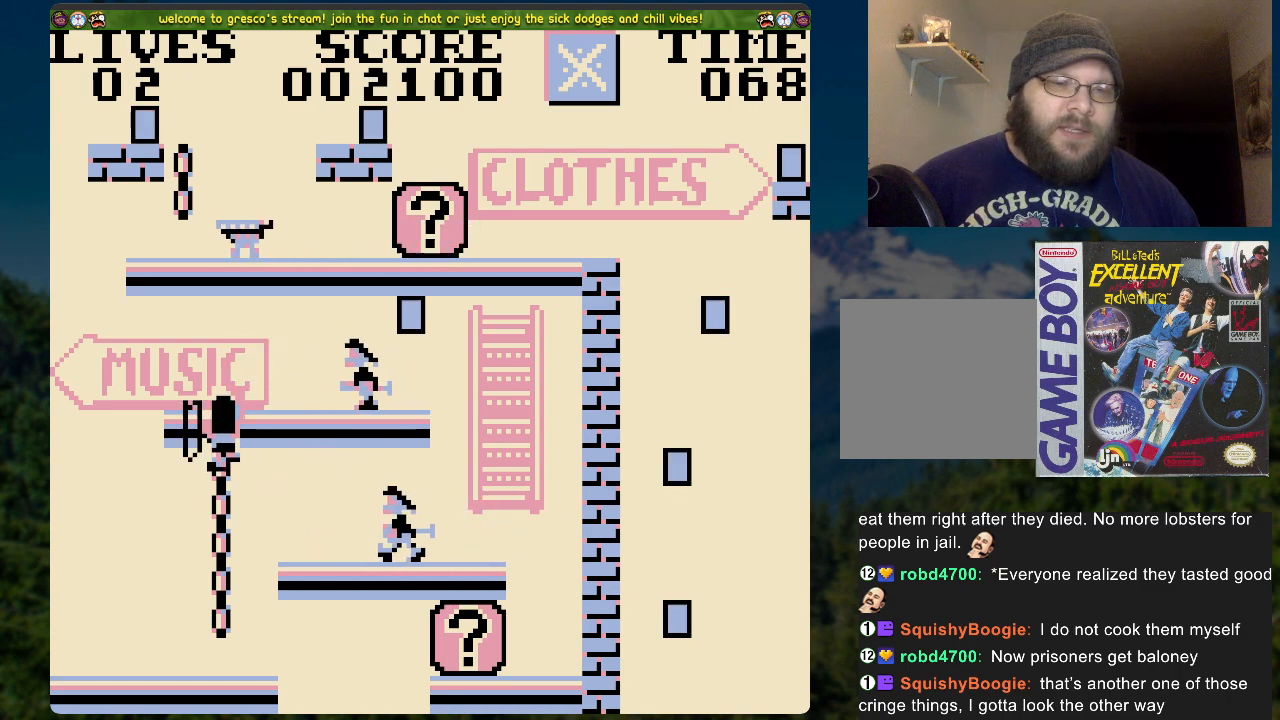
{"buttons": ["DPAD_RIGHT"], "left_stick": "center", "right_stick": "center", "events": [[134, "DPAD_LEFT", "down"], [201, "DPAD_UP", "up"], [302, "DPAD_LEFT", "up"], [419, "DPAD_RIGHT", "down"]]}
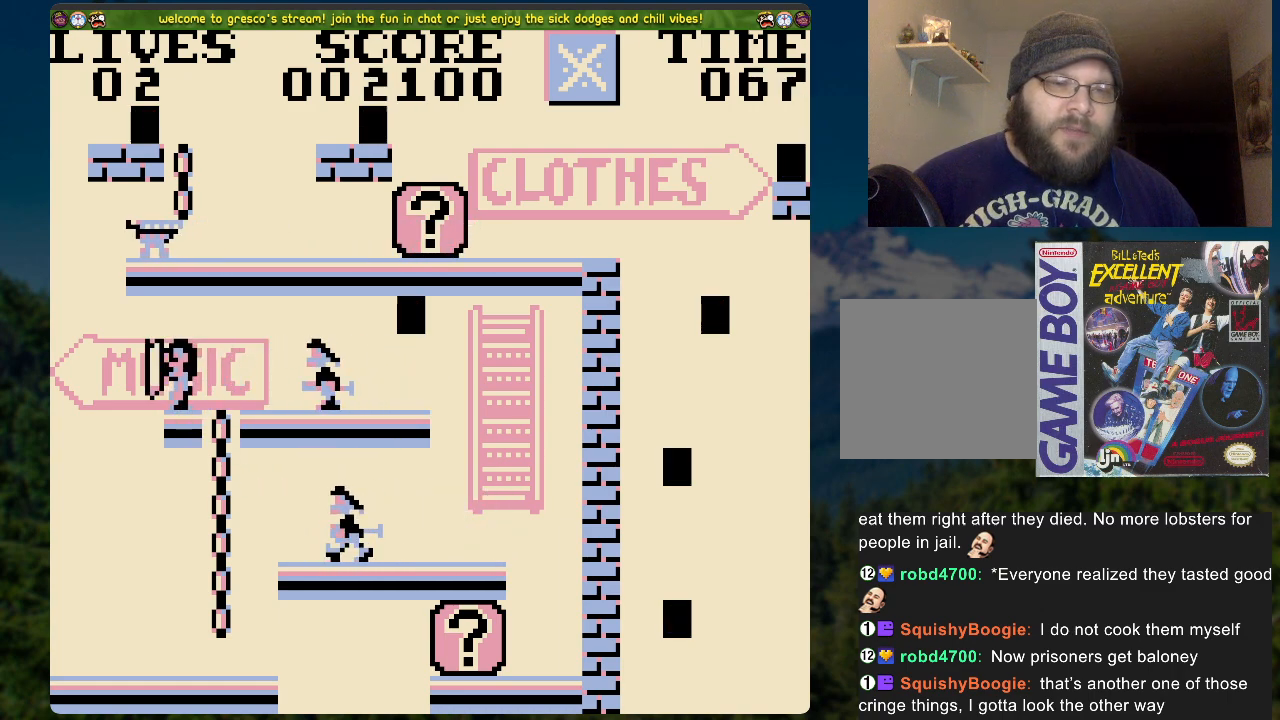
{"buttons": ["DPAD_RIGHT"], "left_stick": "center", "right_stick": "center", "events": [[167, "DPAD_RIGHT", "up"], [418, "DPAD_RIGHT", "down"]]}
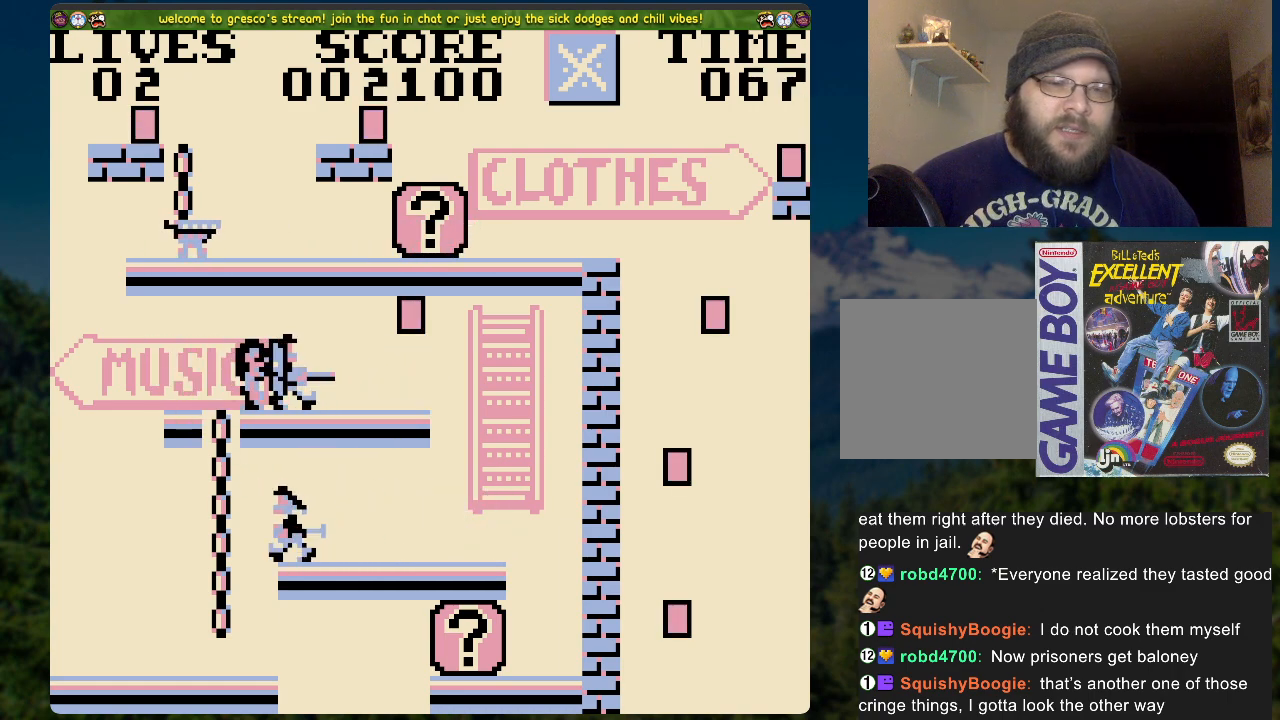
{"buttons": ["DPAD_RIGHT"], "left_stick": "center", "right_stick": "center", "events": [[50, "DPAD_RIGHT", "up"], [435, "DPAD_RIGHT", "down"]]}
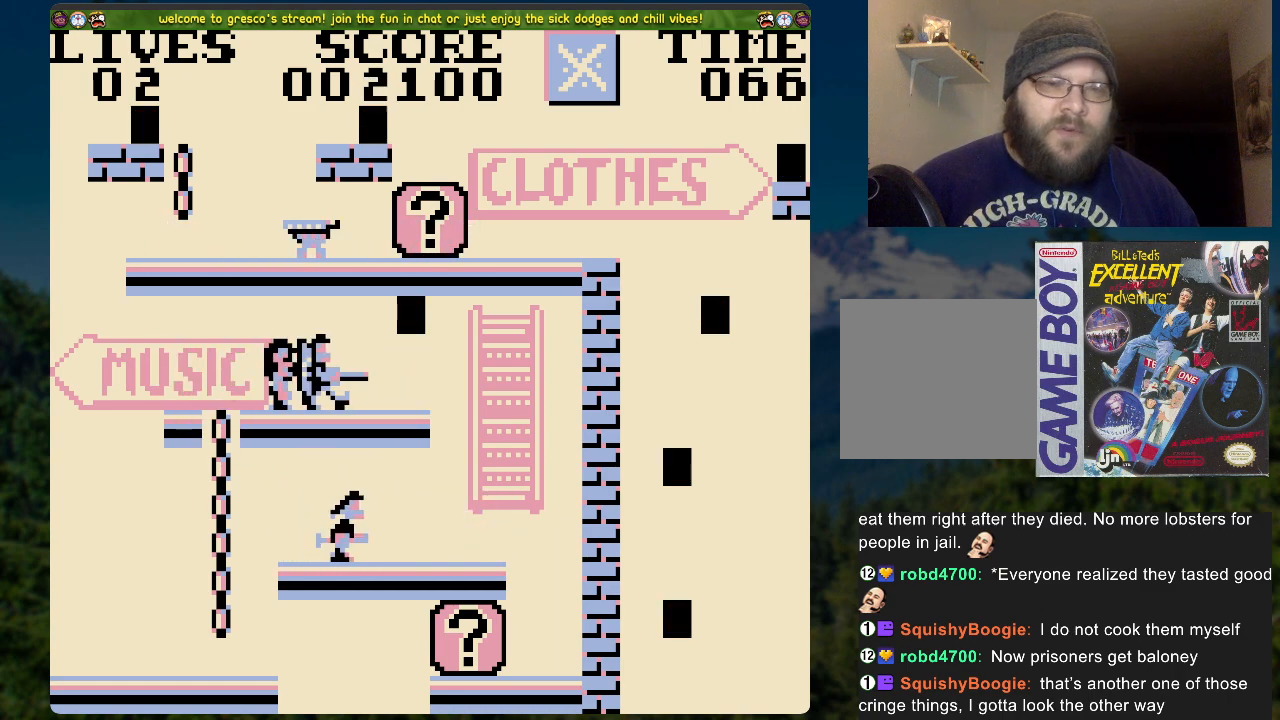
{"buttons": [], "left_stick": "center", "right_stick": "center", "events": [[84, "DPAD_RIGHT", "up"], [335, "DPAD_RIGHT", "down"], [502, "DPAD_RIGHT", "up"]]}